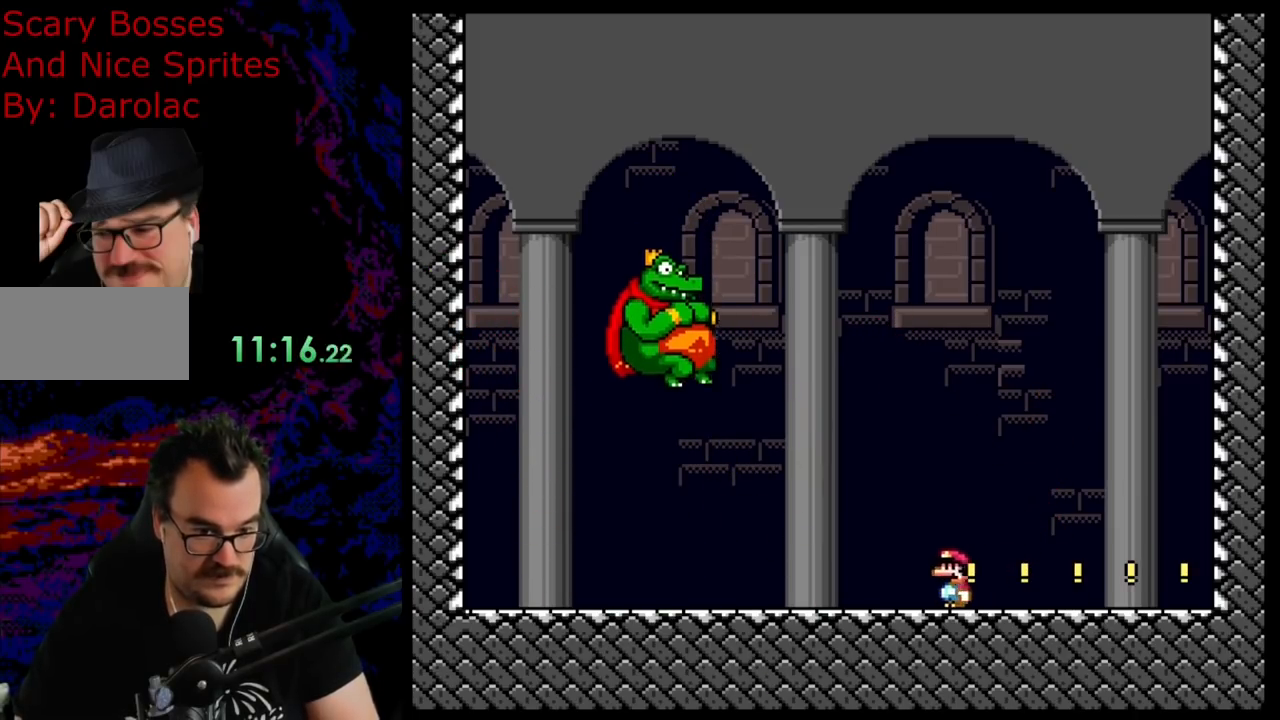
Gameplay with a controller (Nintendo layout); each line is a JSON object with the inputs held at the frame after it. "events" lists button and stick changes between this image and that frame as [ms after this image, input, new state], when the widget could be followed in between. Not read: L3 R3.
{"buttons": ["Y", "DPAD_LEFT"], "events": [[67, "B", "down"], [67, "DPAD_LEFT", "up"], [67, "DPAD_RIGHT", "down"], [283, "DPAD_RIGHT", "up"], [383, "DPAD_LEFT", "down"], [467, "B", "up"]]}
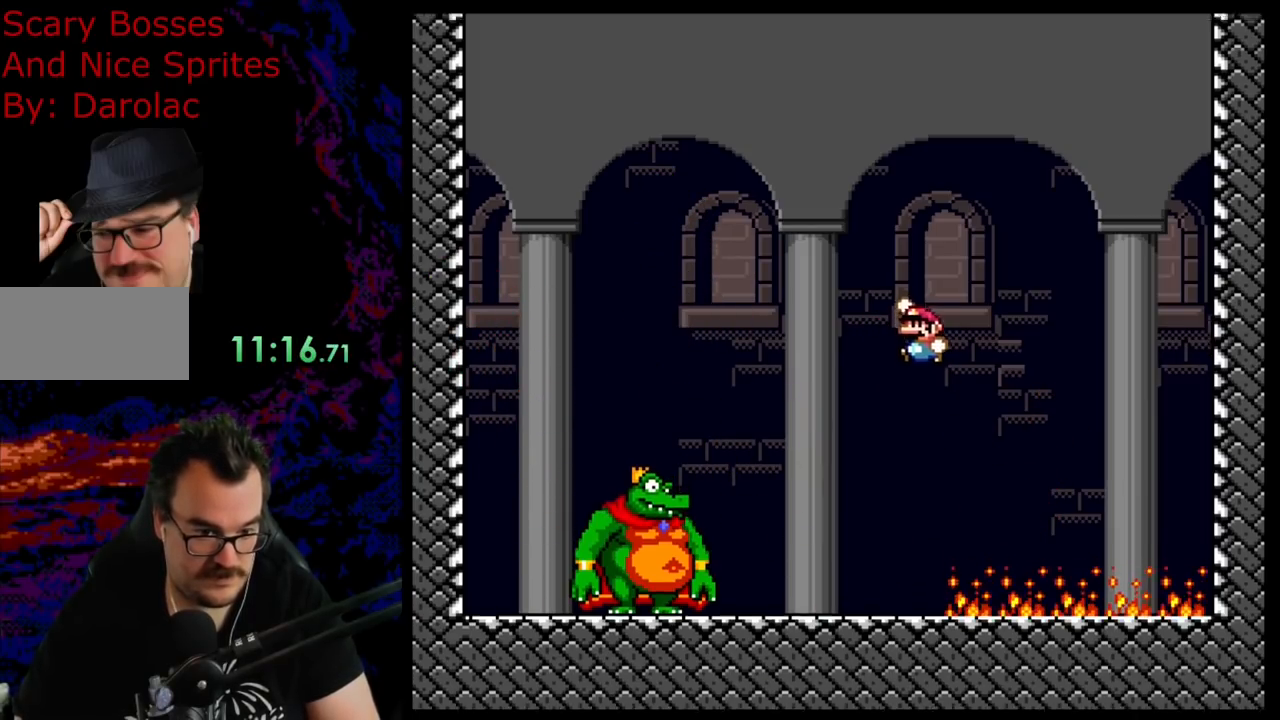
{"buttons": ["Y"], "events": [[117, "DPAD_LEFT", "up"], [283, "DPAD_RIGHT", "down"], [350, "DPAD_RIGHT", "up"]]}
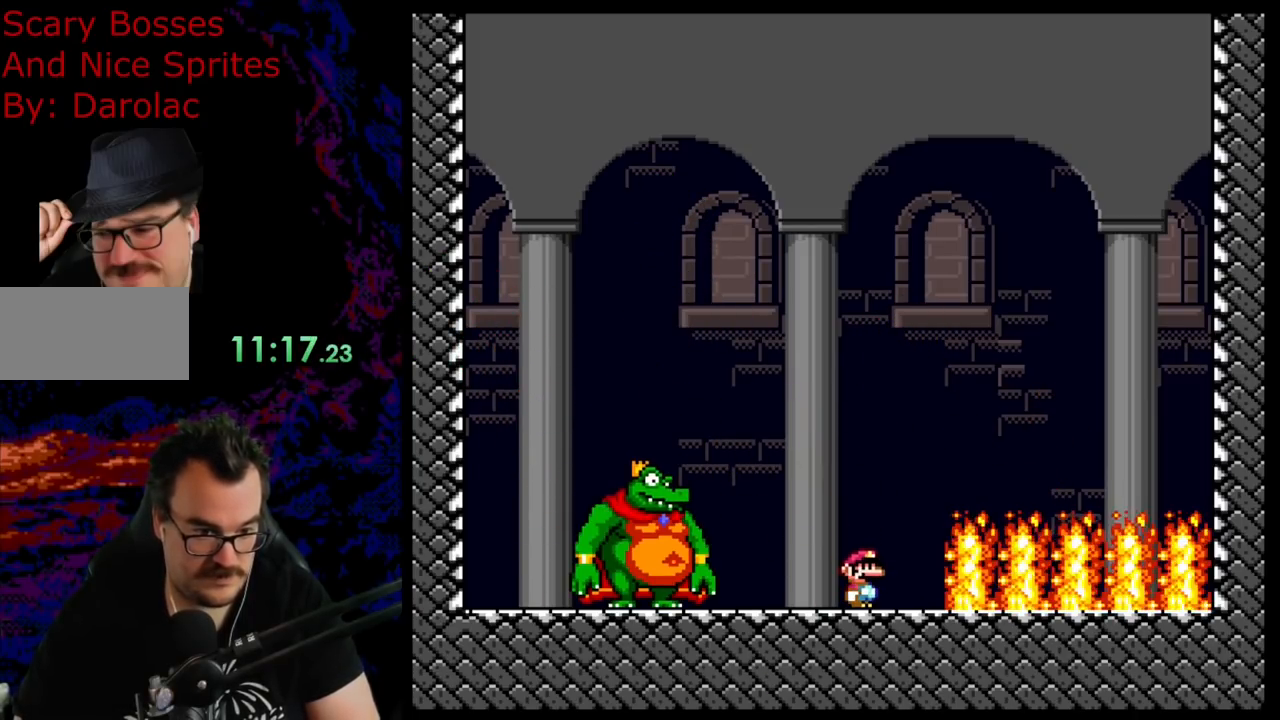
{"buttons": ["Y"], "events": []}
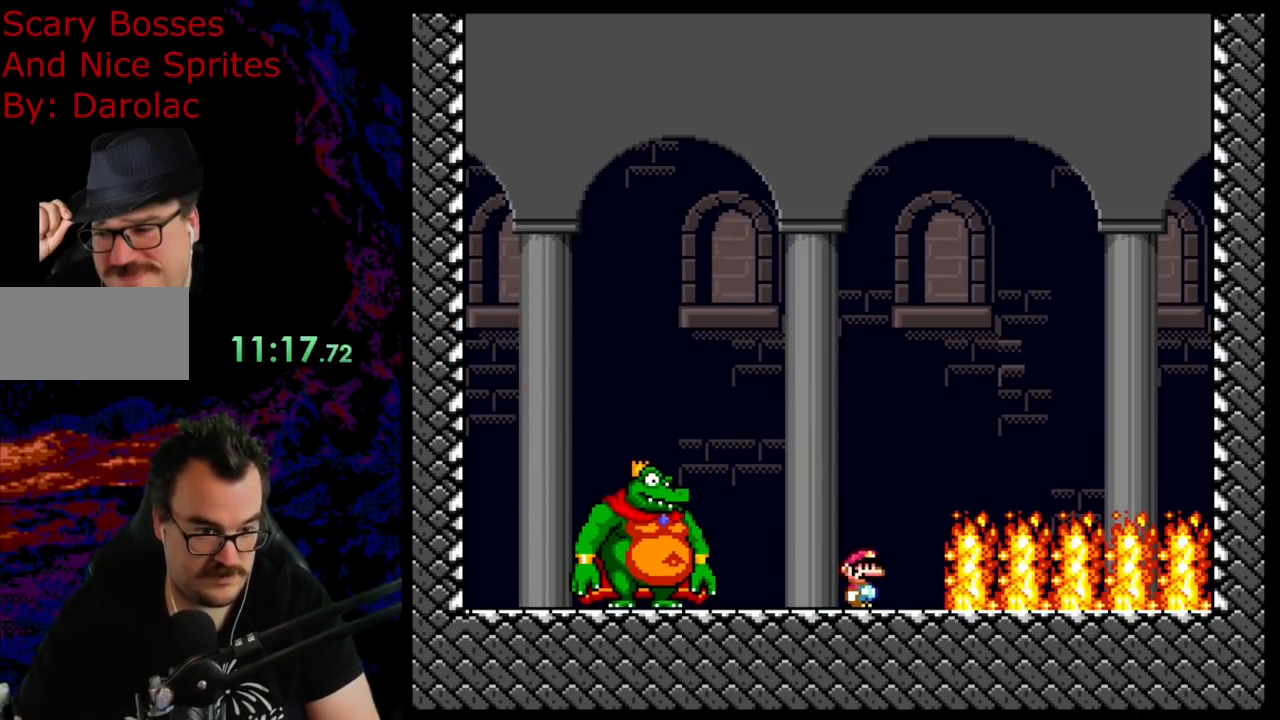
{"buttons": ["Y", "DPAD_RIGHT"], "events": [[333, "DPAD_RIGHT", "down"]]}
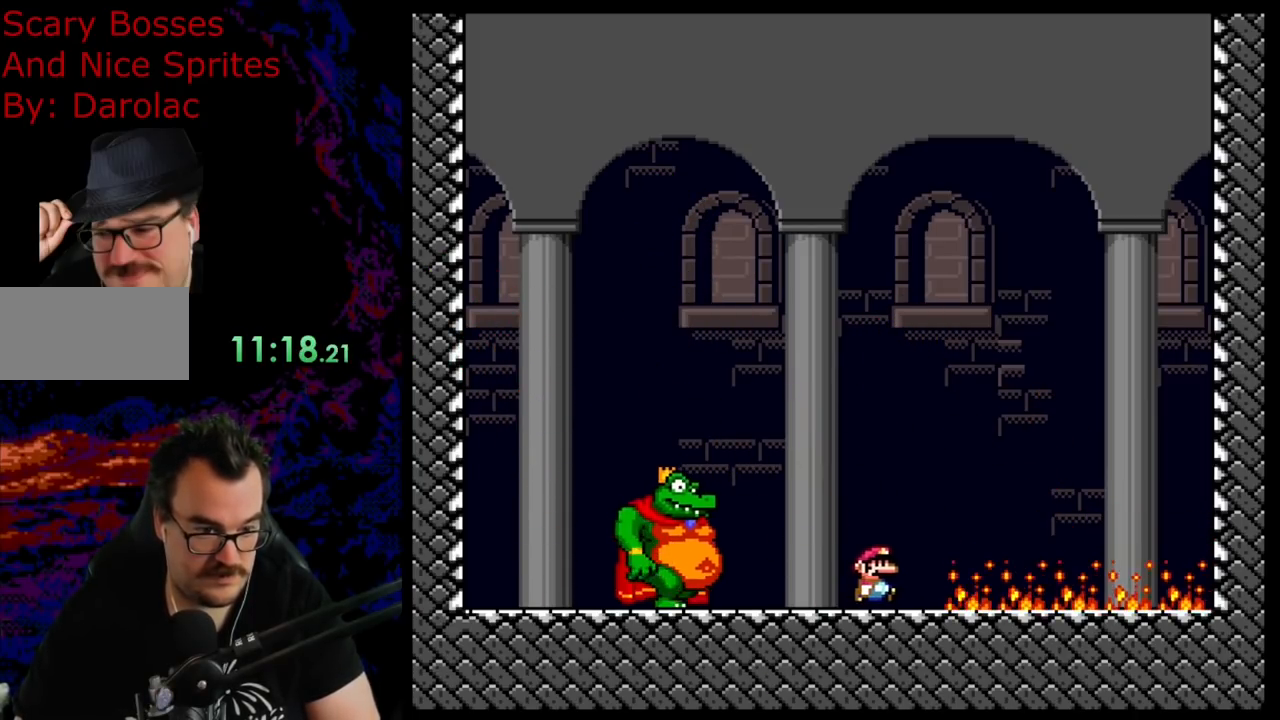
{"buttons": ["B", "Y", "DPAD_LEFT"], "events": [[117, "B", "down"], [133, "DPAD_DOWN", "down"], [133, "DPAD_RIGHT", "up"], [150, "DPAD_DOWN", "up"], [150, "DPAD_LEFT", "down"]]}
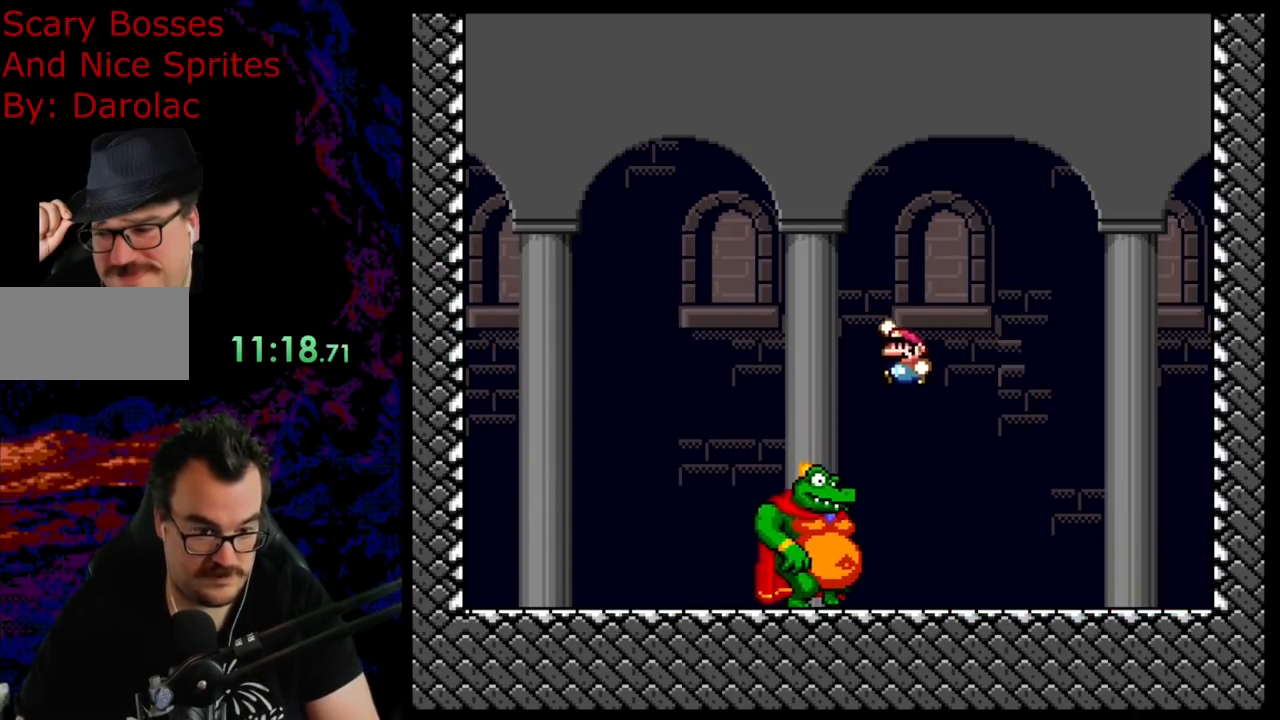
{"buttons": ["Y", "DPAD_LEFT"], "events": [[83, "B", "up"], [183, "DPAD_LEFT", "up"], [183, "DPAD_RIGHT", "down"], [383, "DPAD_LEFT", "down"], [383, "DPAD_RIGHT", "up"]]}
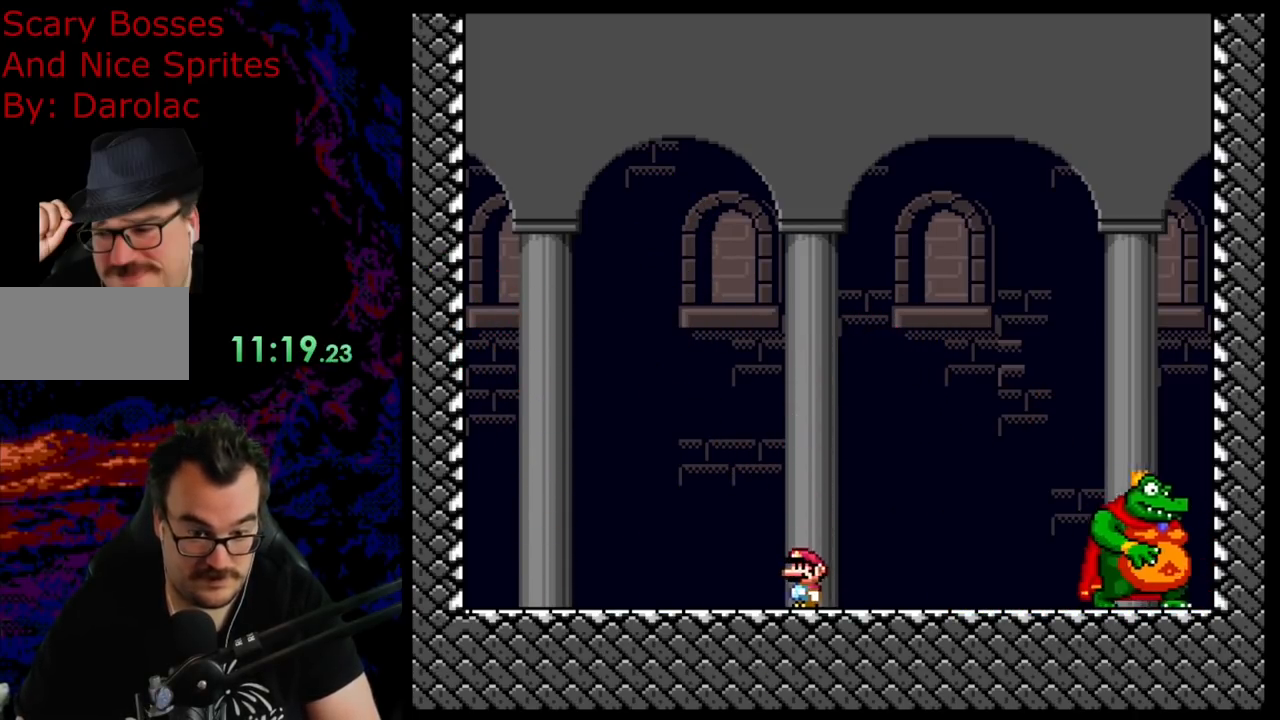
{"buttons": ["Y", "DPAD_RIGHT"], "events": [[117, "B", "down"], [150, "DPAD_LEFT", "up"], [150, "DPAD_RIGHT", "down"], [467, "B", "up"]]}
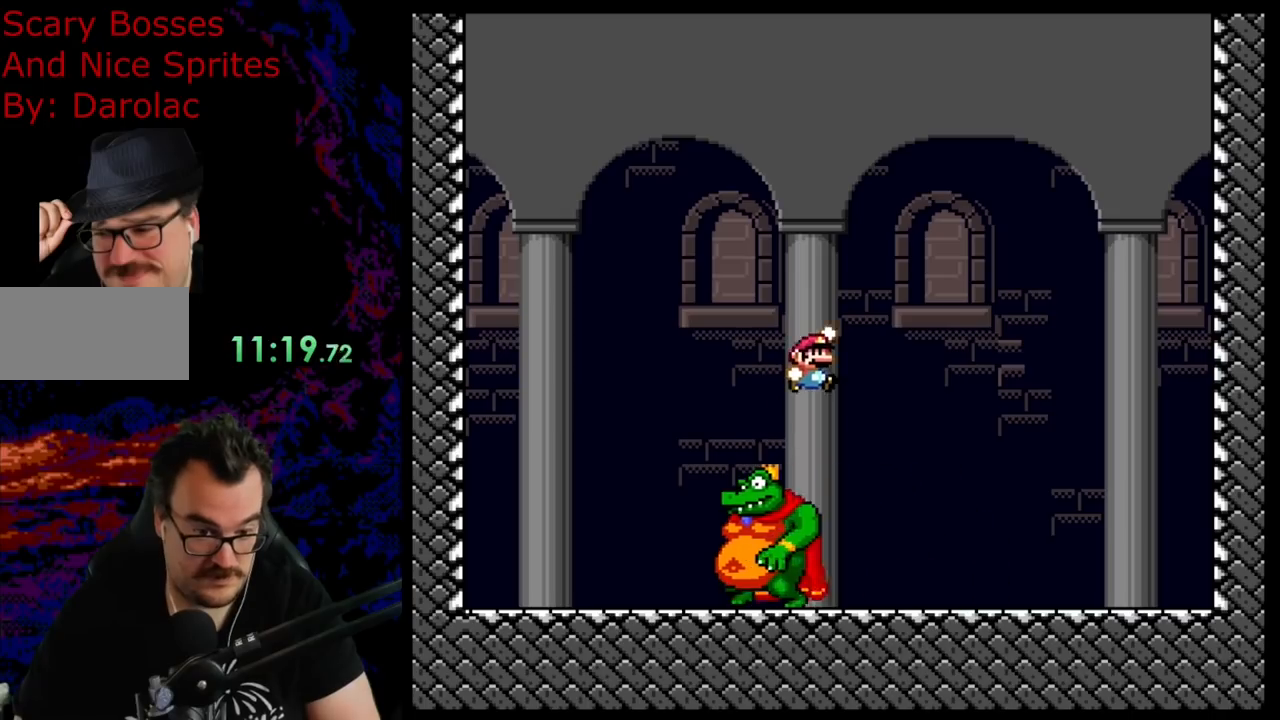
{"buttons": ["Y", "DPAD_RIGHT"], "events": []}
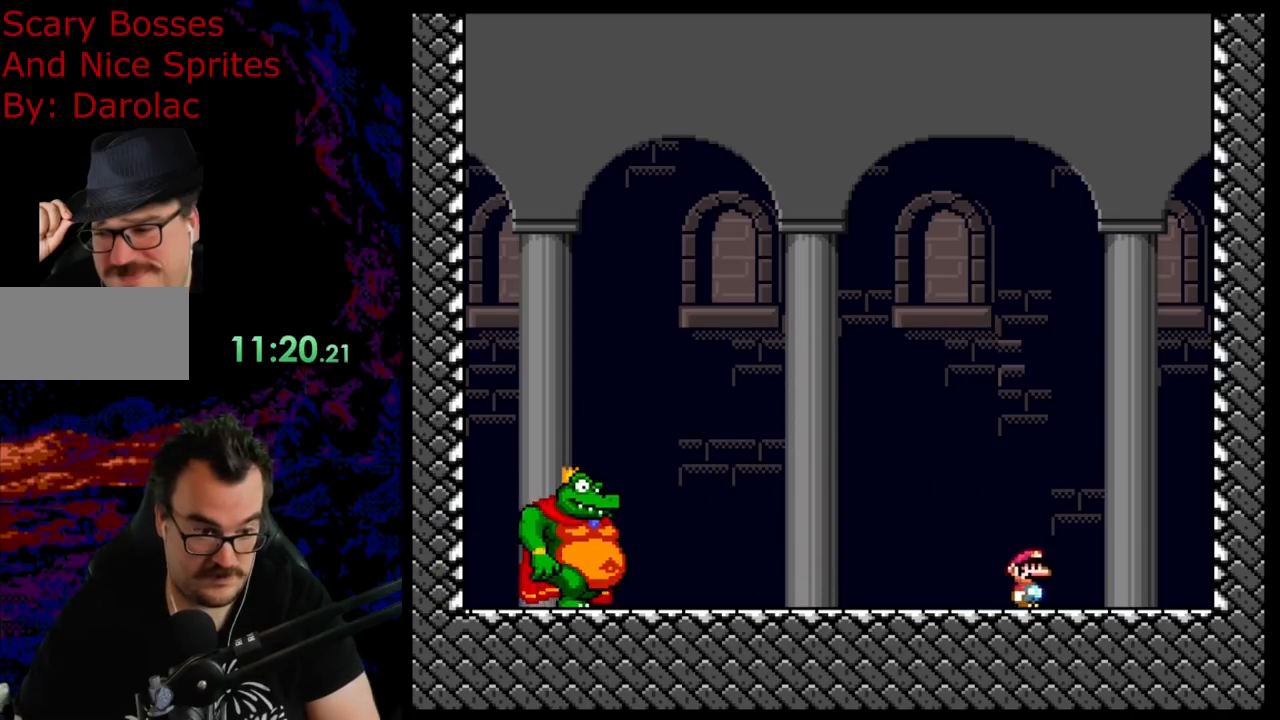
{"buttons": ["Y", "DPAD_RIGHT"], "events": [[117, "B", "down"], [150, "DPAD_RIGHT", "up"], [167, "DPAD_LEFT", "down"], [333, "DPAD_LEFT", "up"], [400, "B", "up"], [467, "DPAD_RIGHT", "down"]]}
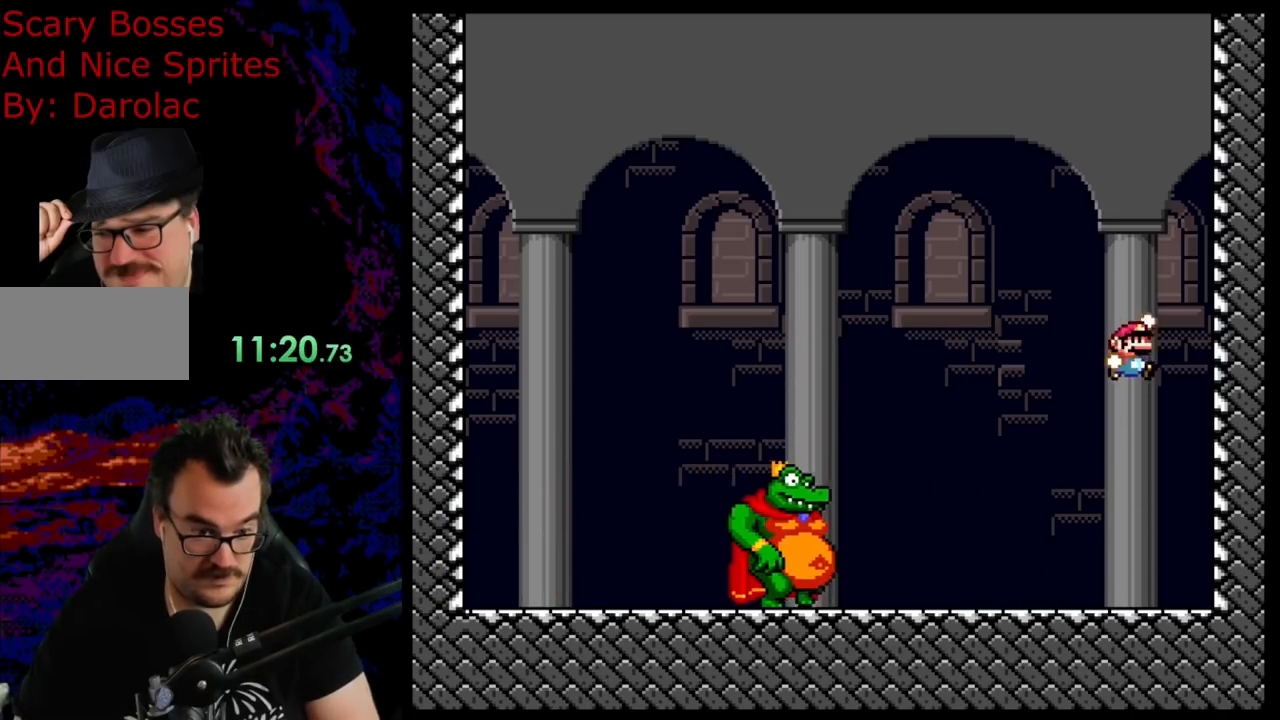
{"buttons": ["B", "Y", "DPAD_RIGHT"], "events": [[200, "DPAD_RIGHT", "up"], [217, "DPAD_LEFT", "down"], [383, "DPAD_LEFT", "up"], [400, "DPAD_RIGHT", "down"], [450, "B", "down"]]}
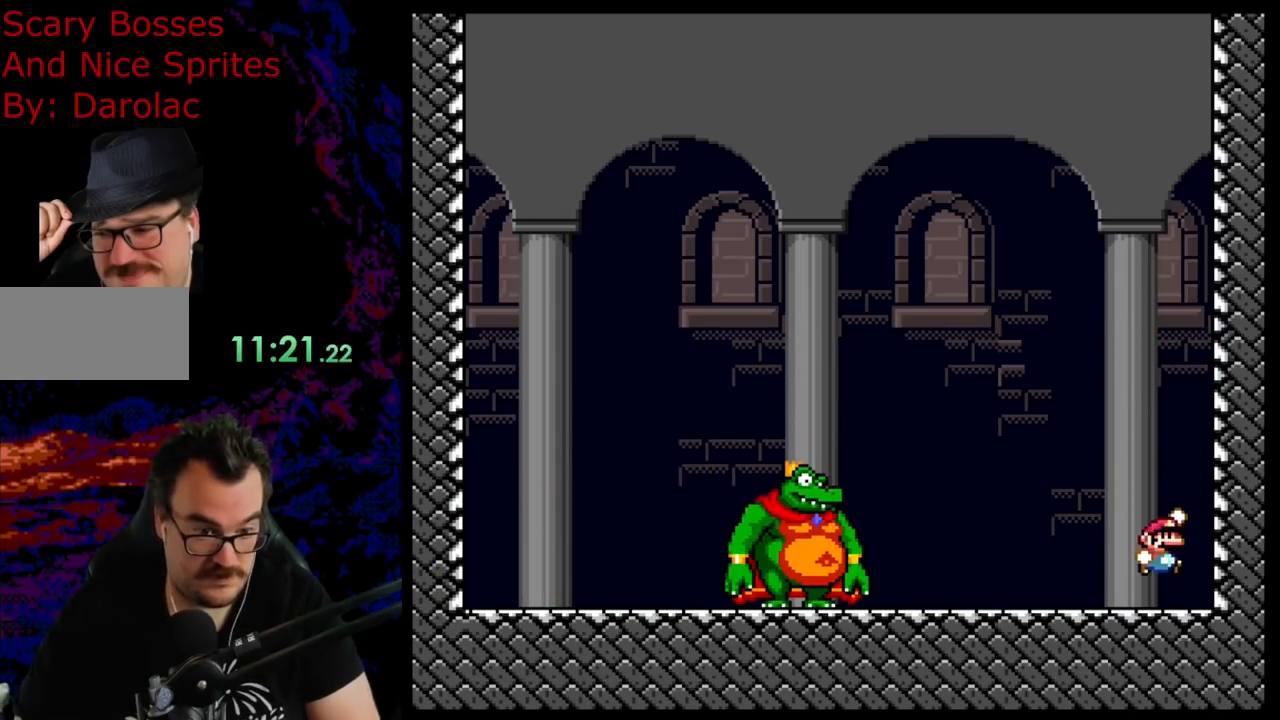
{"buttons": ["Y", "DPAD_LEFT"], "events": [[100, "B", "up"], [100, "DPAD_LEFT", "down"], [100, "DPAD_RIGHT", "up"], [300, "DPAD_LEFT", "up"], [300, "DPAD_RIGHT", "down"], [450, "DPAD_RIGHT", "up"], [467, "DPAD_LEFT", "down"]]}
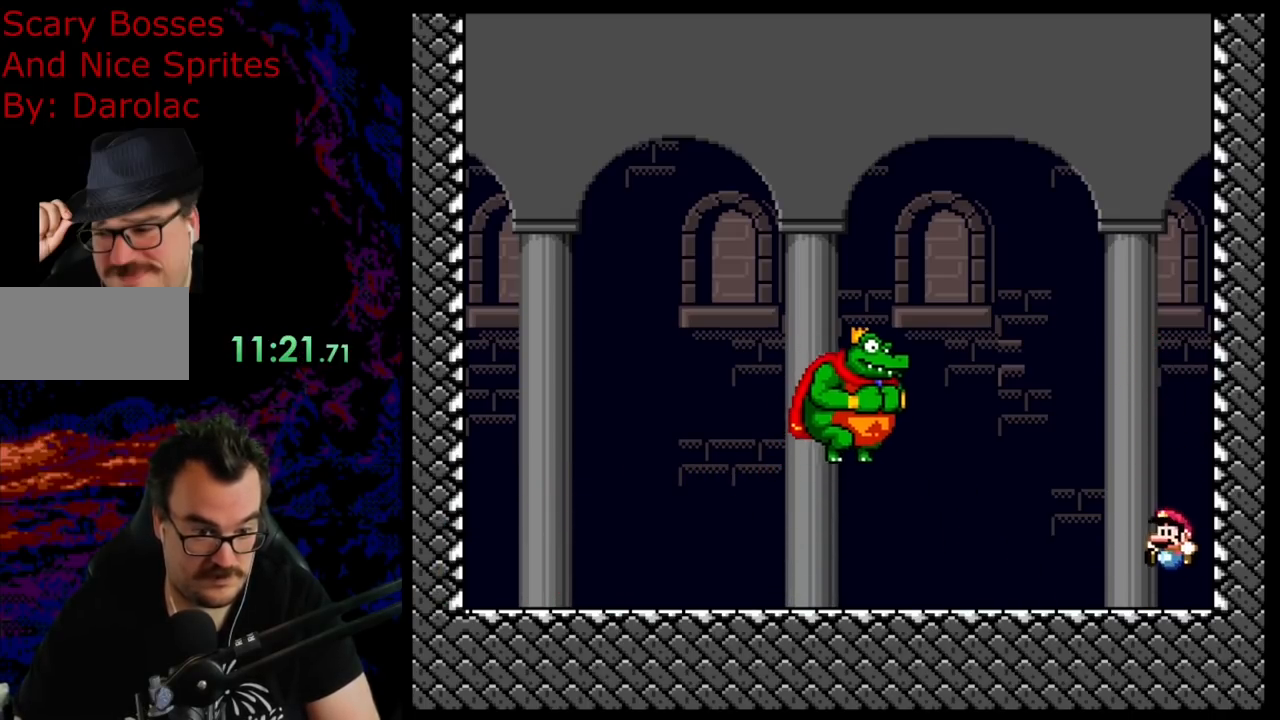
{"buttons": ["Y", "DPAD_LEFT"], "events": []}
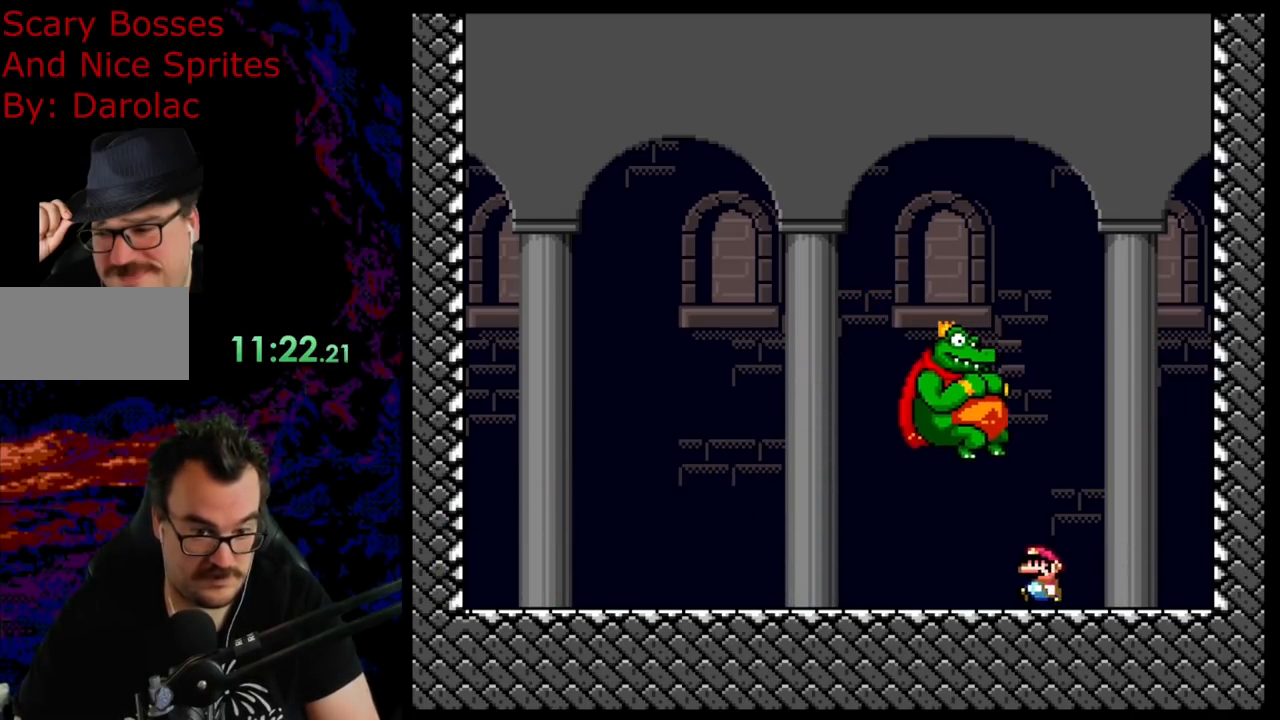
{"buttons": ["Y", "DPAD_DOWN", "DPAD_LEFT"], "events": [[217, "DPAD_DOWN", "down"], [283, "DPAD_LEFT", "up"], [367, "DPAD_LEFT", "down"]]}
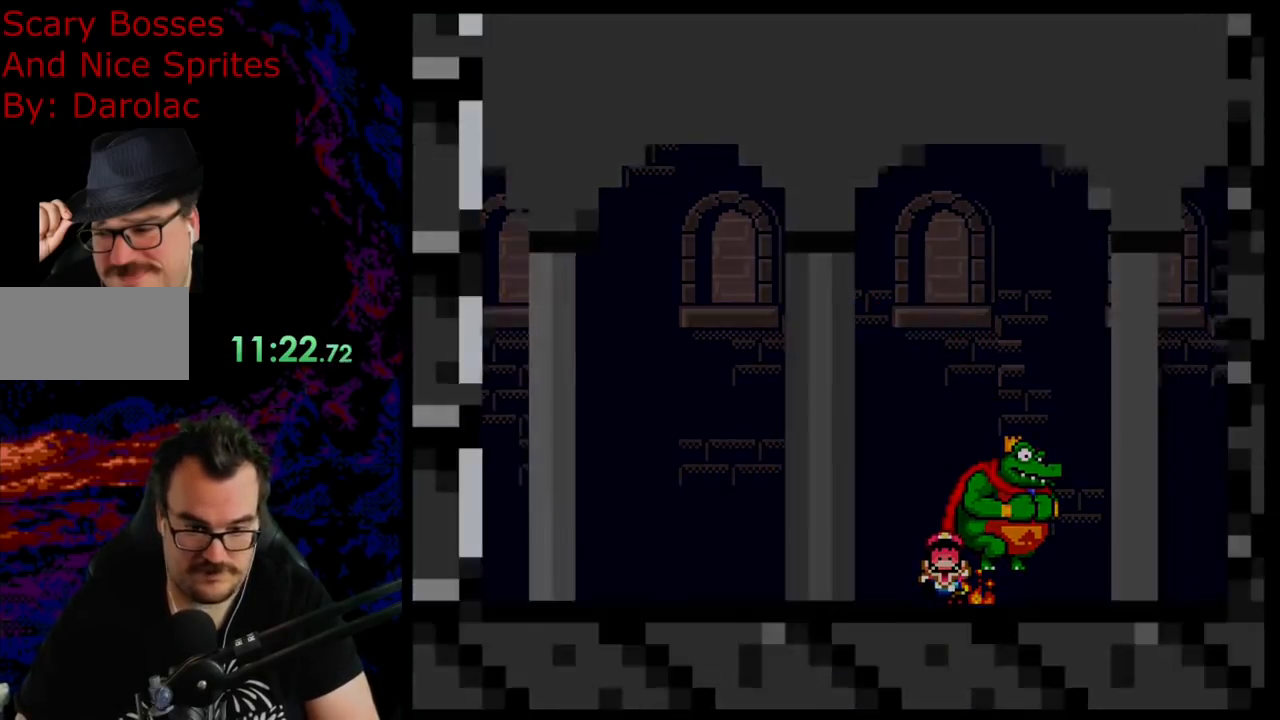
{"buttons": [], "events": [[150, "DPAD_DOWN", "up"], [217, "DPAD_LEFT", "up"], [483, "Y", "up"]]}
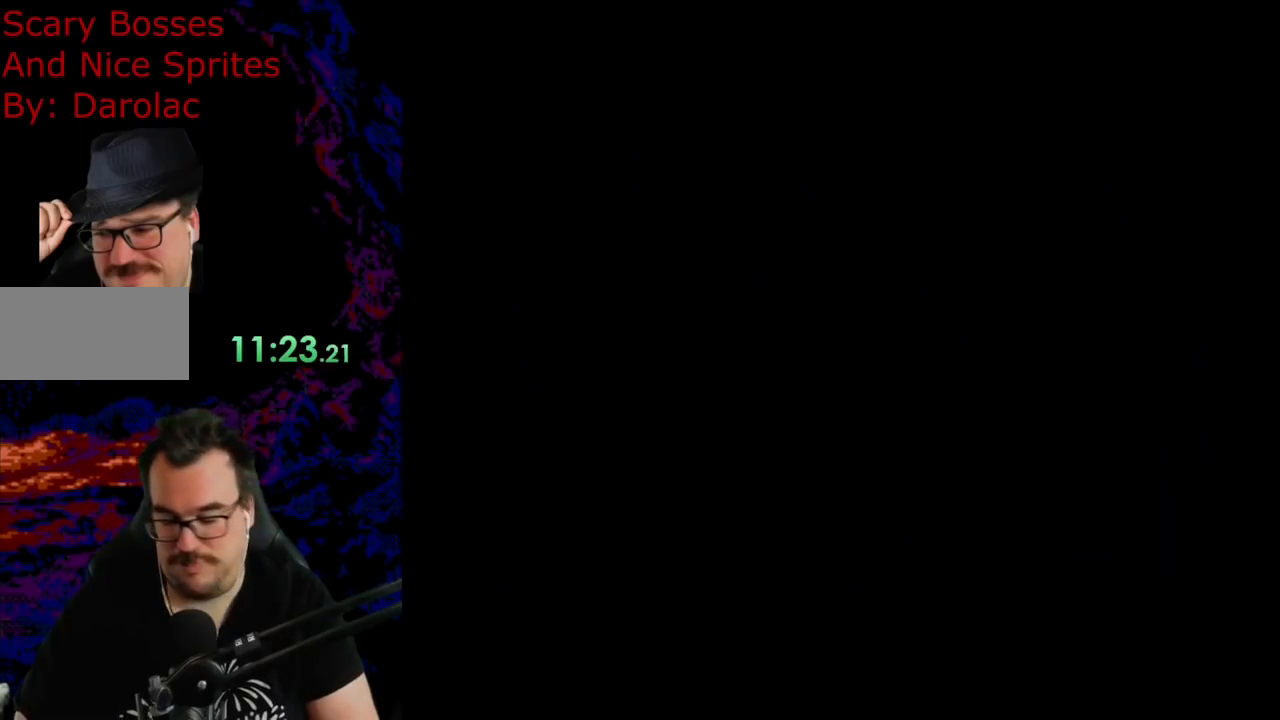
{"buttons": [], "events": []}
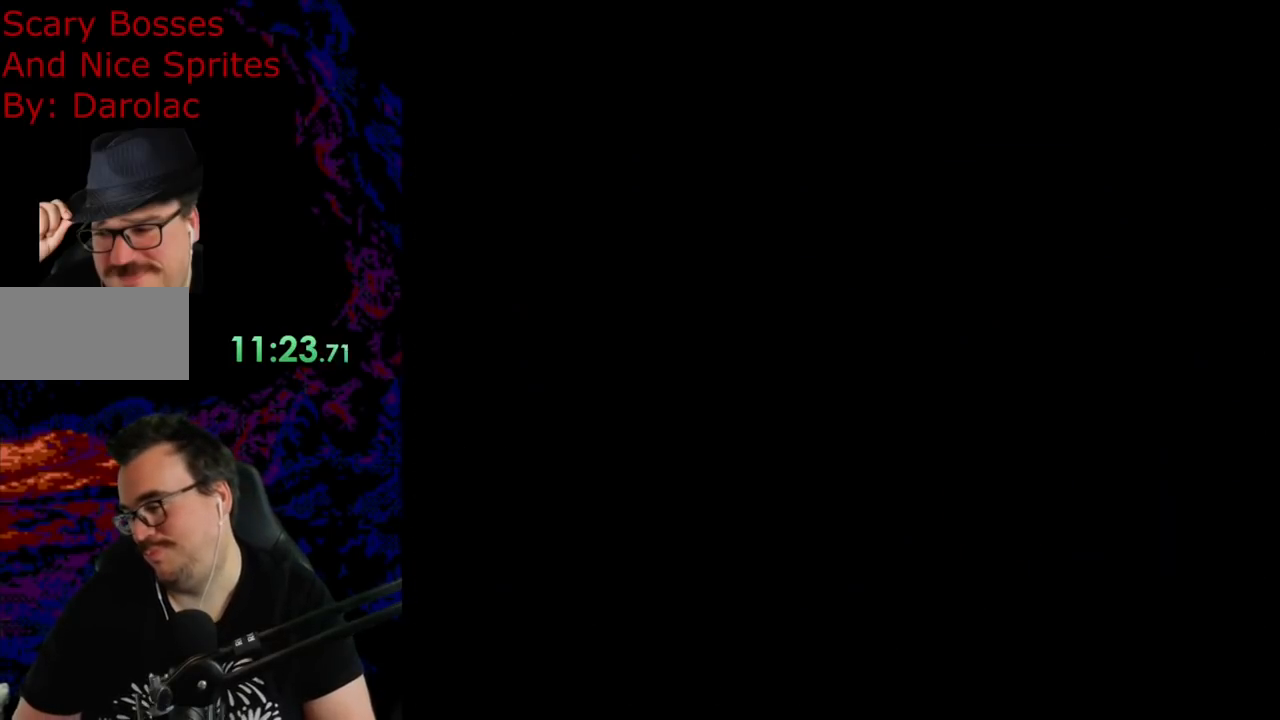
{"buttons": ["Y"], "events": [[150, "Y", "down"]]}
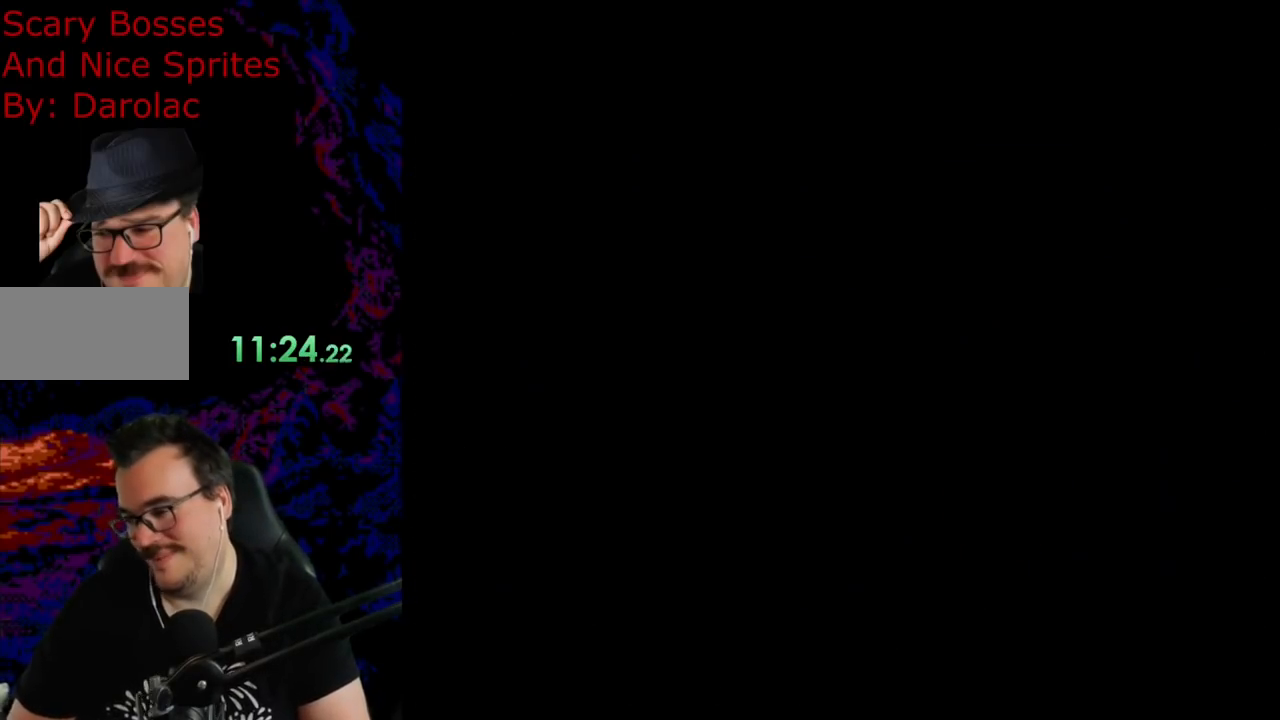
{"buttons": ["Y", "DPAD_RIGHT"], "events": [[433, "DPAD_RIGHT", "down"]]}
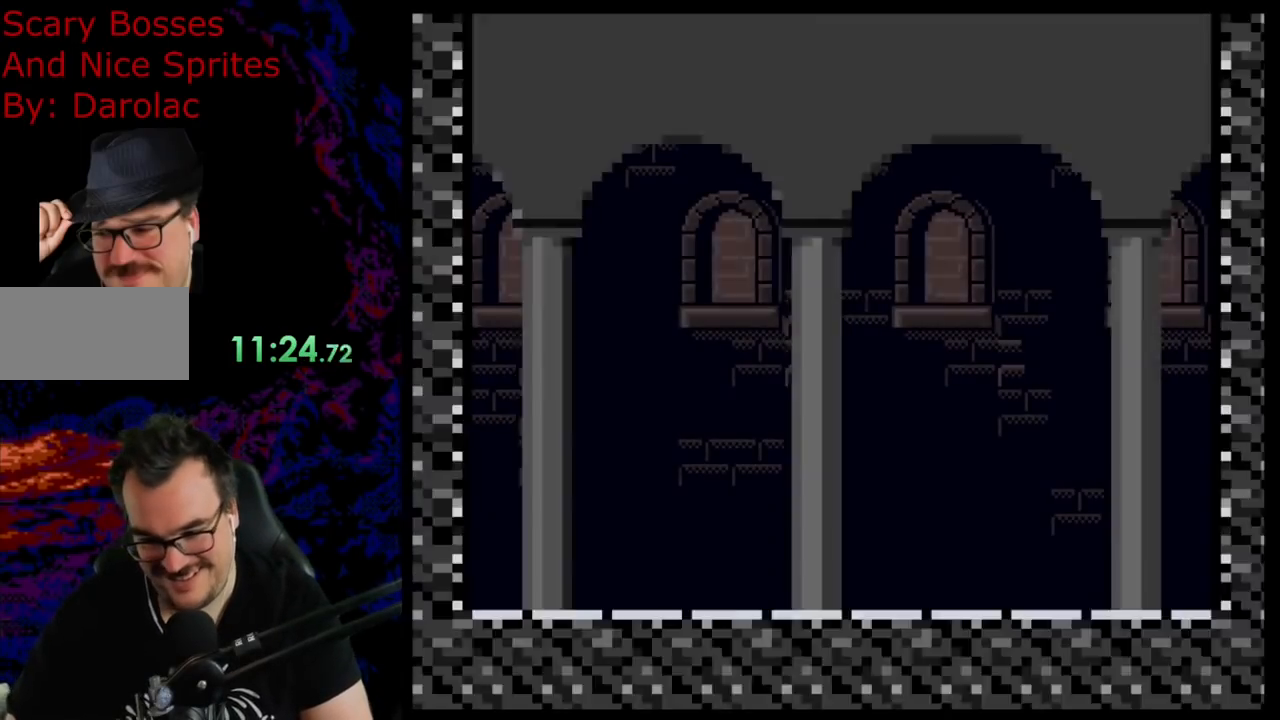
{"buttons": ["B", "Y", "DPAD_LEFT"], "events": [[317, "B", "down"], [400, "DPAD_RIGHT", "up"], [417, "DPAD_LEFT", "down"]]}
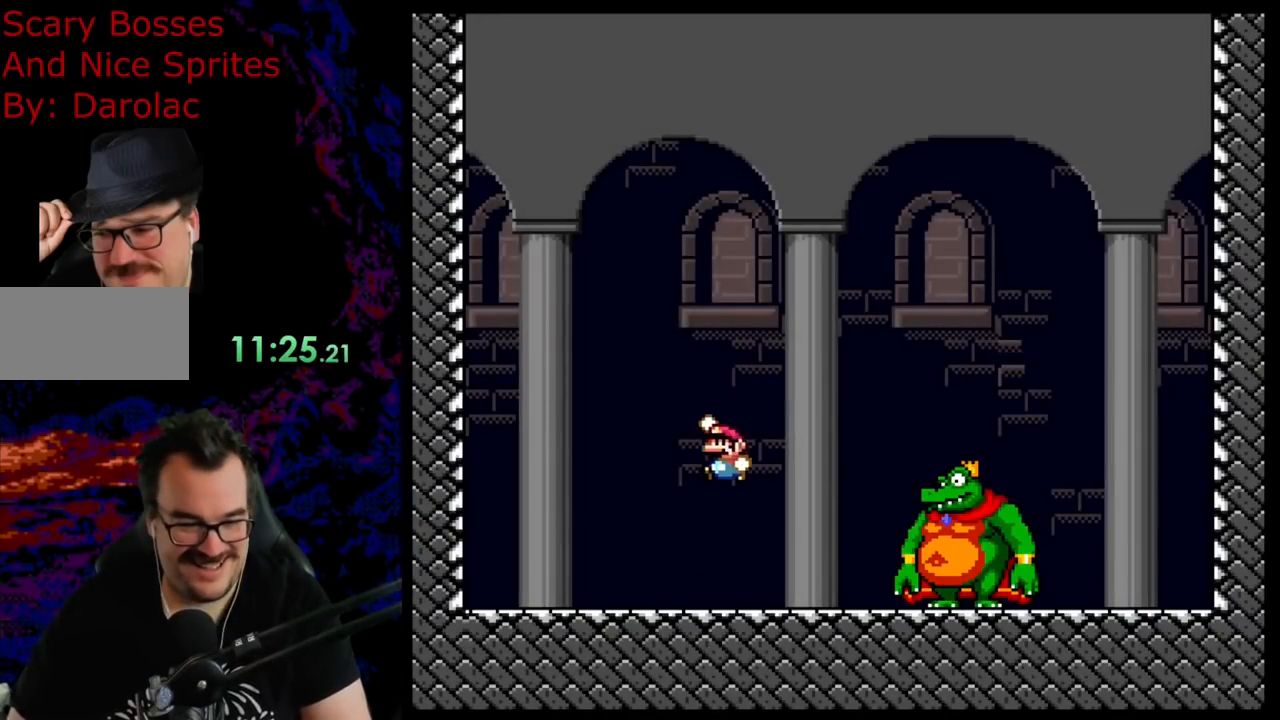
{"buttons": ["Y", "DPAD_LEFT"], "events": [[33, "B", "up"]]}
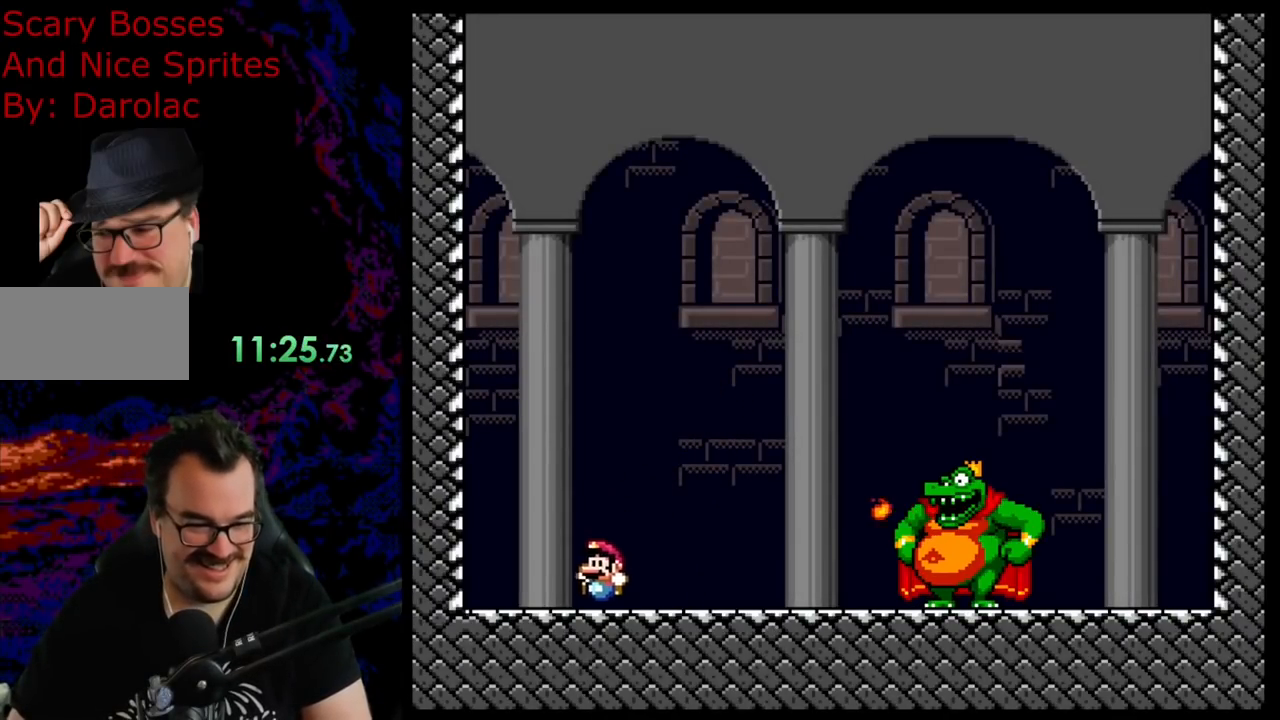
{"buttons": ["B", "Y", "DPAD_RIGHT"], "events": [[50, "DPAD_LEFT", "up"], [67, "DPAD_RIGHT", "down"], [83, "B", "down"]]}
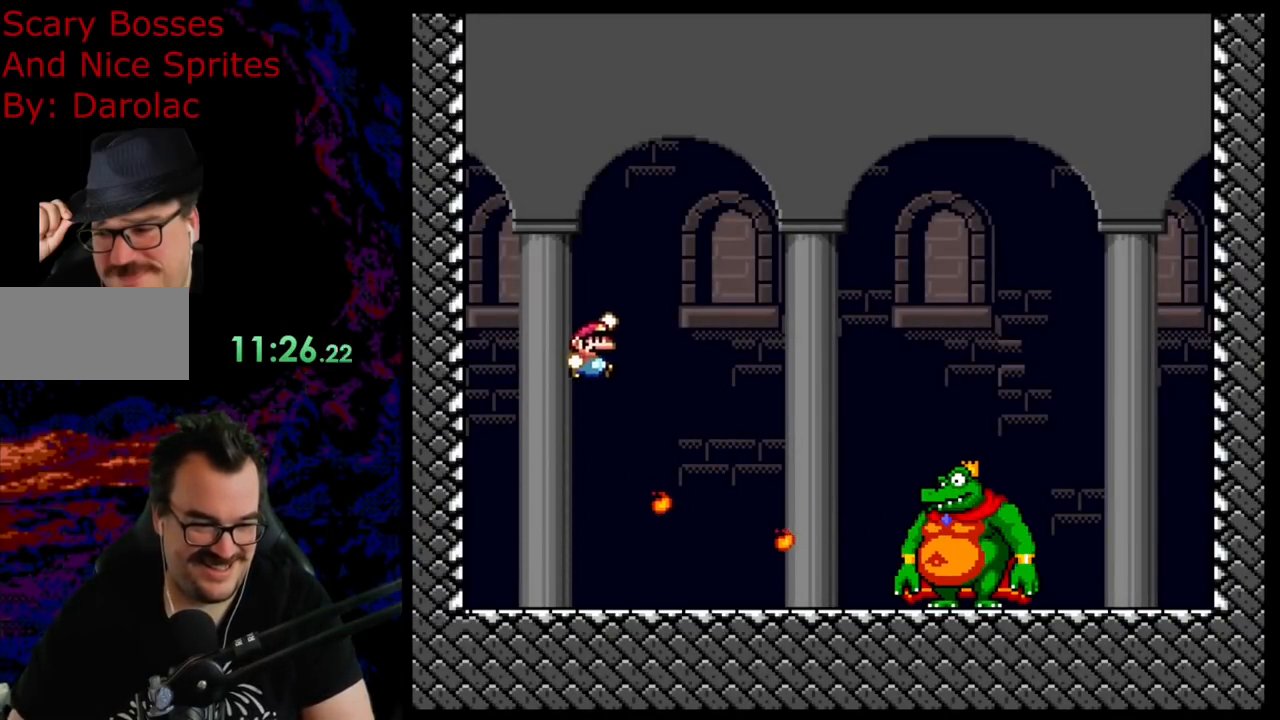
{"buttons": ["Y", "DPAD_LEFT"], "events": [[200, "B", "up"], [233, "DPAD_RIGHT", "up"], [250, "DPAD_LEFT", "down"]]}
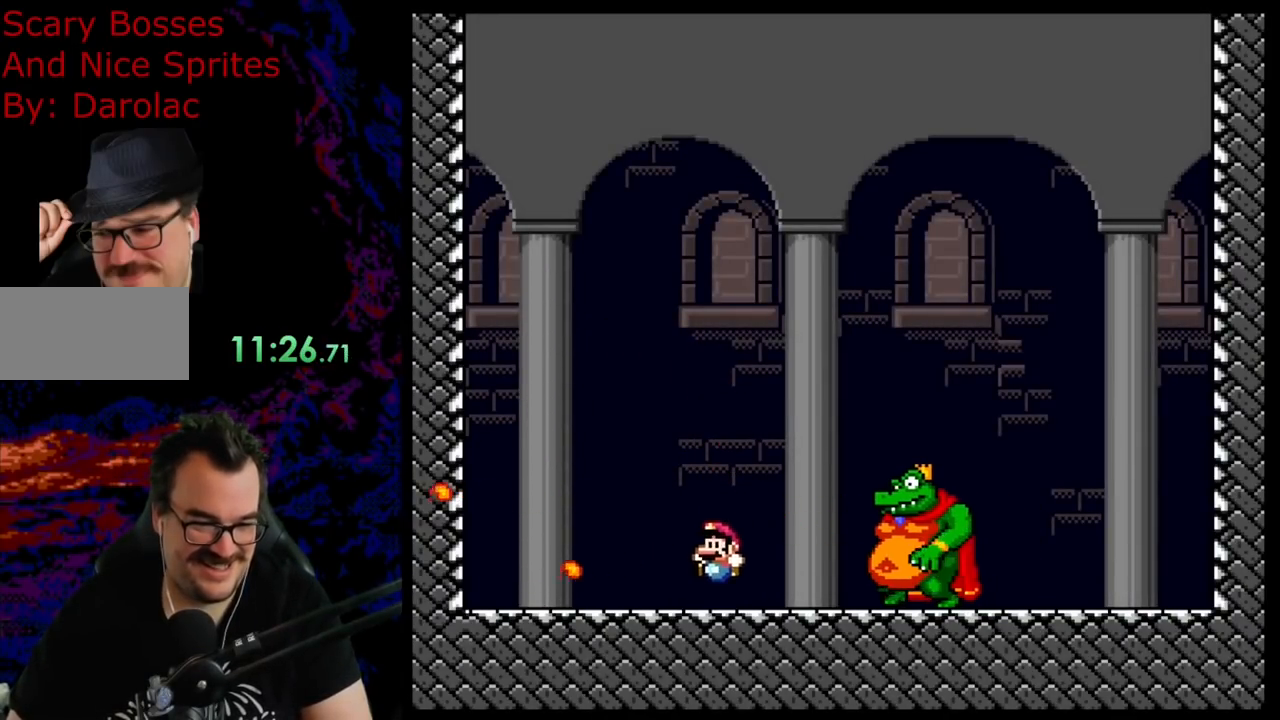
{"buttons": ["Y", "DPAD_RIGHT"], "events": [[333, "DPAD_LEFT", "up"], [350, "DPAD_RIGHT", "down"]]}
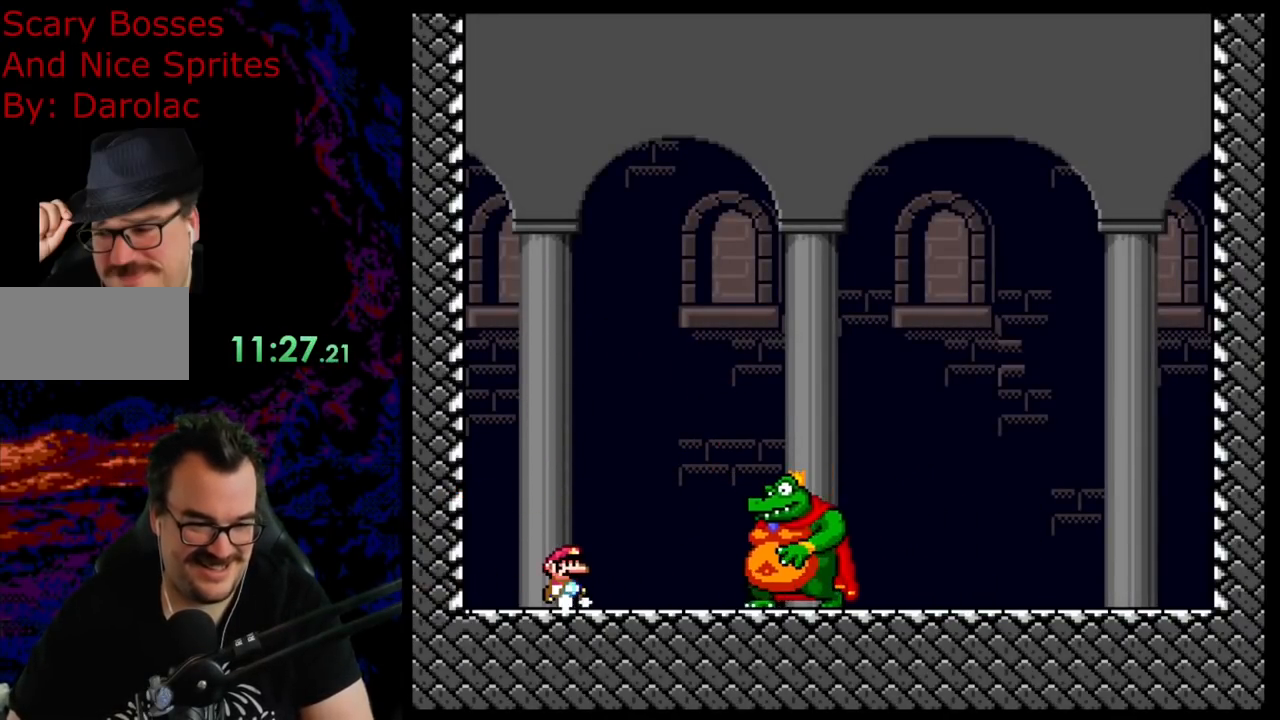
{"buttons": ["Y", "DPAD_RIGHT"], "events": [[117, "B", "down"], [417, "B", "up"]]}
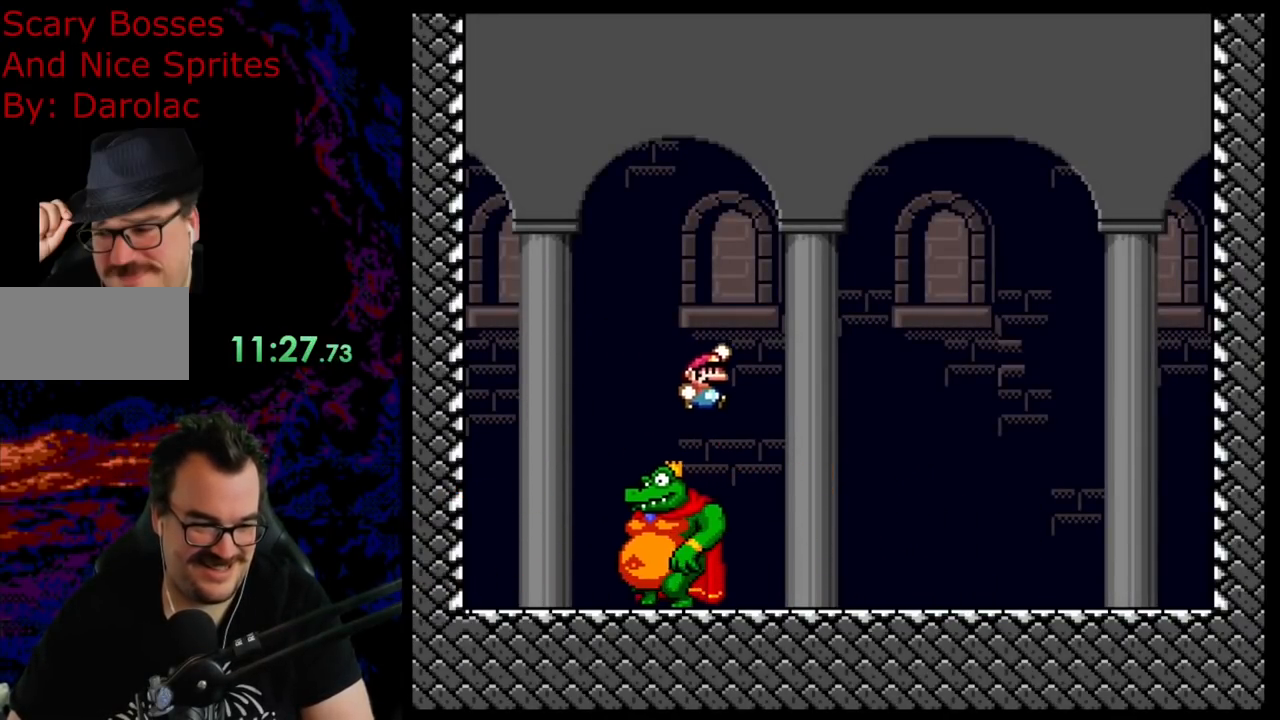
{"buttons": ["Y", "DPAD_RIGHT"], "events": [[67, "DPAD_RIGHT", "up"], [83, "DPAD_LEFT", "down"], [250, "DPAD_LEFT", "up"], [283, "DPAD_RIGHT", "down"]]}
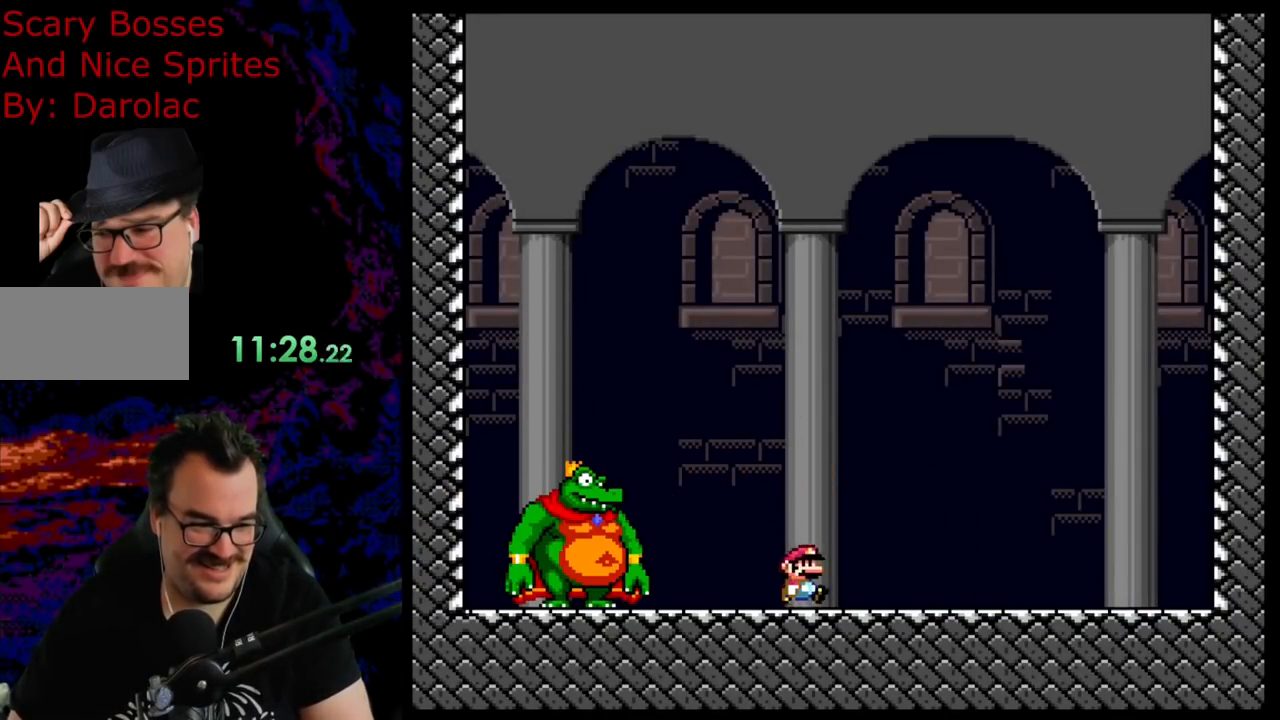
{"buttons": ["B", "Y", "DPAD_LEFT"], "events": [[417, "DPAD_RIGHT", "up"], [433, "DPAD_LEFT", "down"], [483, "B", "down"]]}
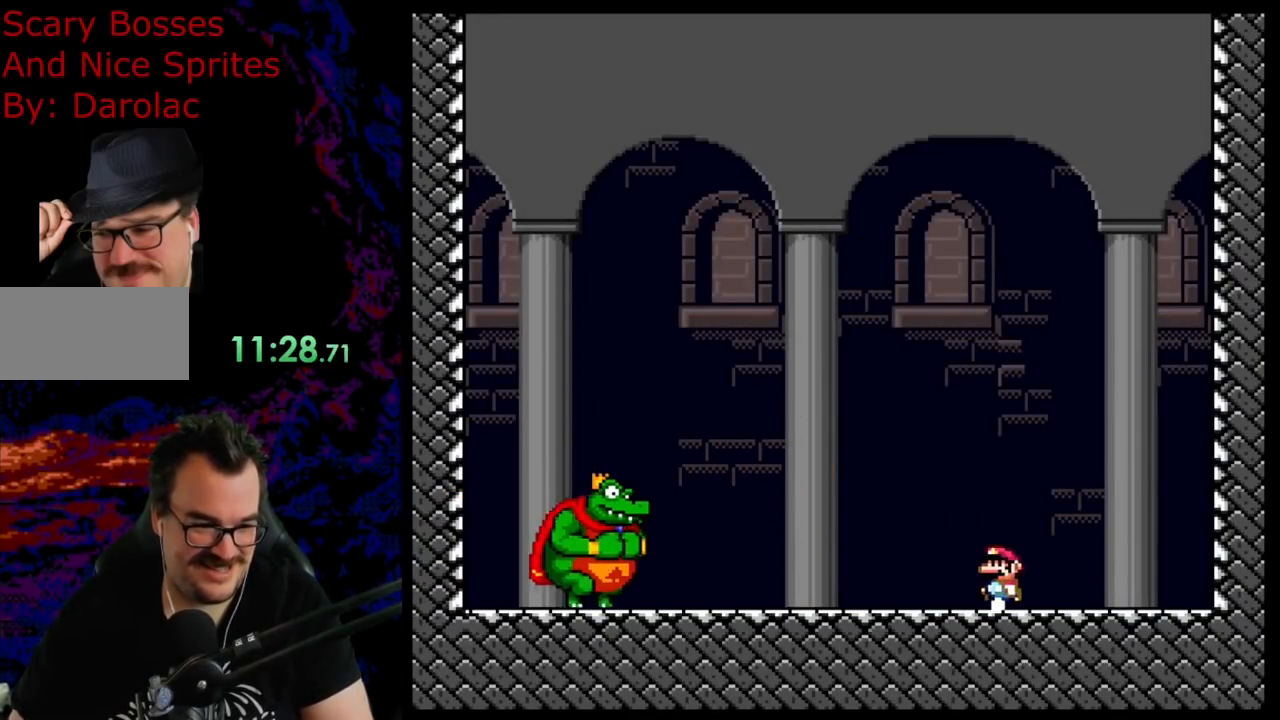
{"buttons": ["Y", "DPAD_LEFT"], "events": [[100, "DPAD_LEFT", "up"], [283, "DPAD_RIGHT", "down"], [400, "DPAD_RIGHT", "up"], [433, "B", "up"], [433, "DPAD_LEFT", "down"]]}
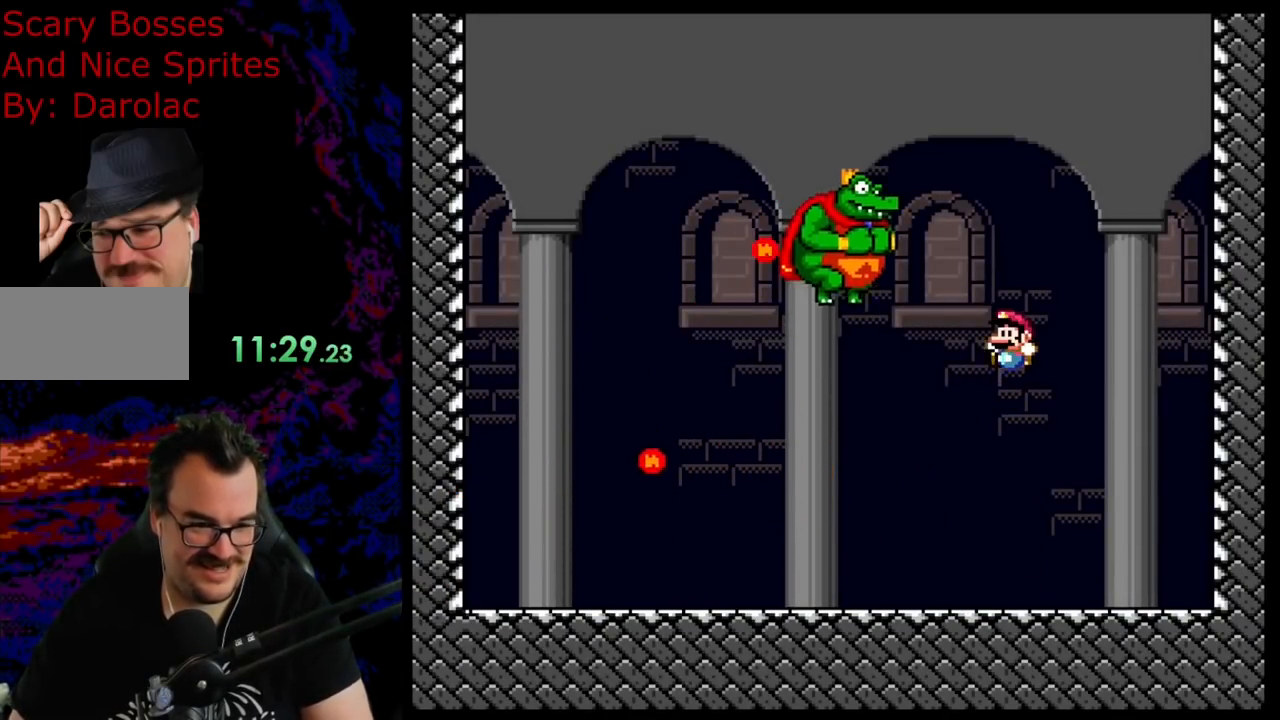
{"buttons": ["B", "Y", "DPAD_RIGHT"], "events": [[383, "B", "down"], [417, "DPAD_LEFT", "up"], [417, "DPAD_RIGHT", "down"]]}
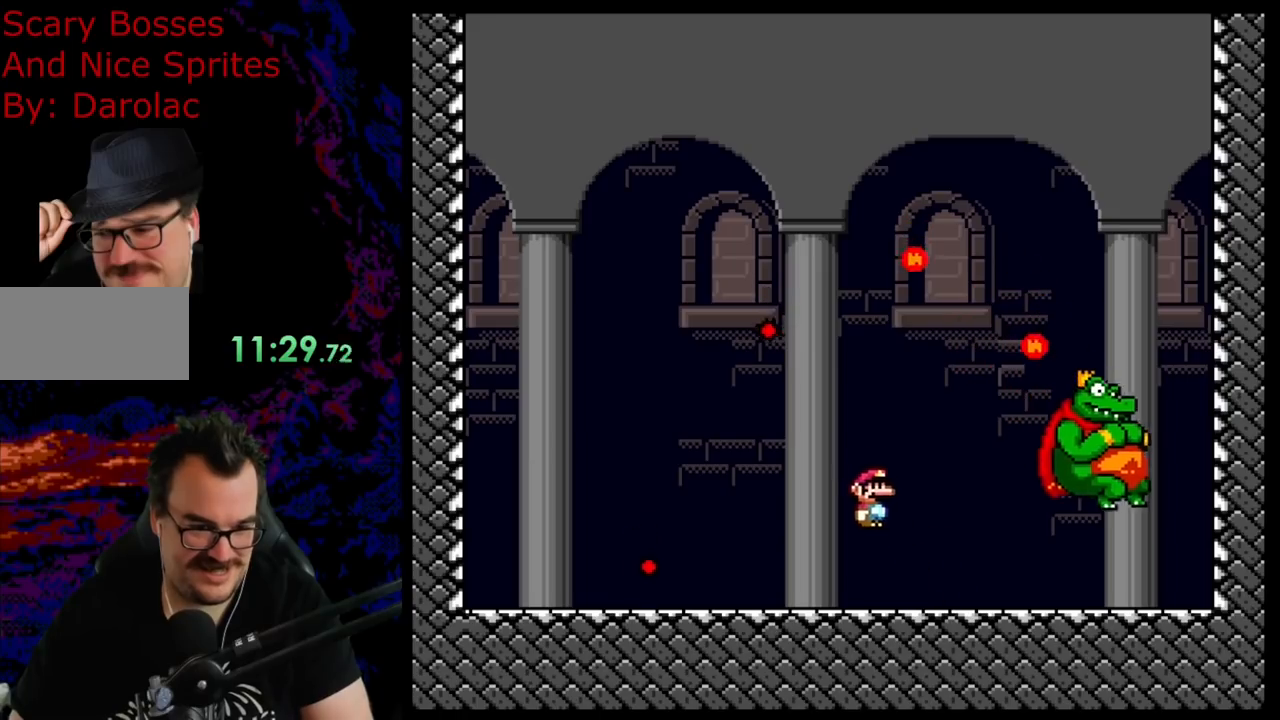
{"buttons": ["B", "Y", "DPAD_LEFT"], "events": [[17, "DPAD_RIGHT", "up"], [33, "DPAD_LEFT", "down"]]}
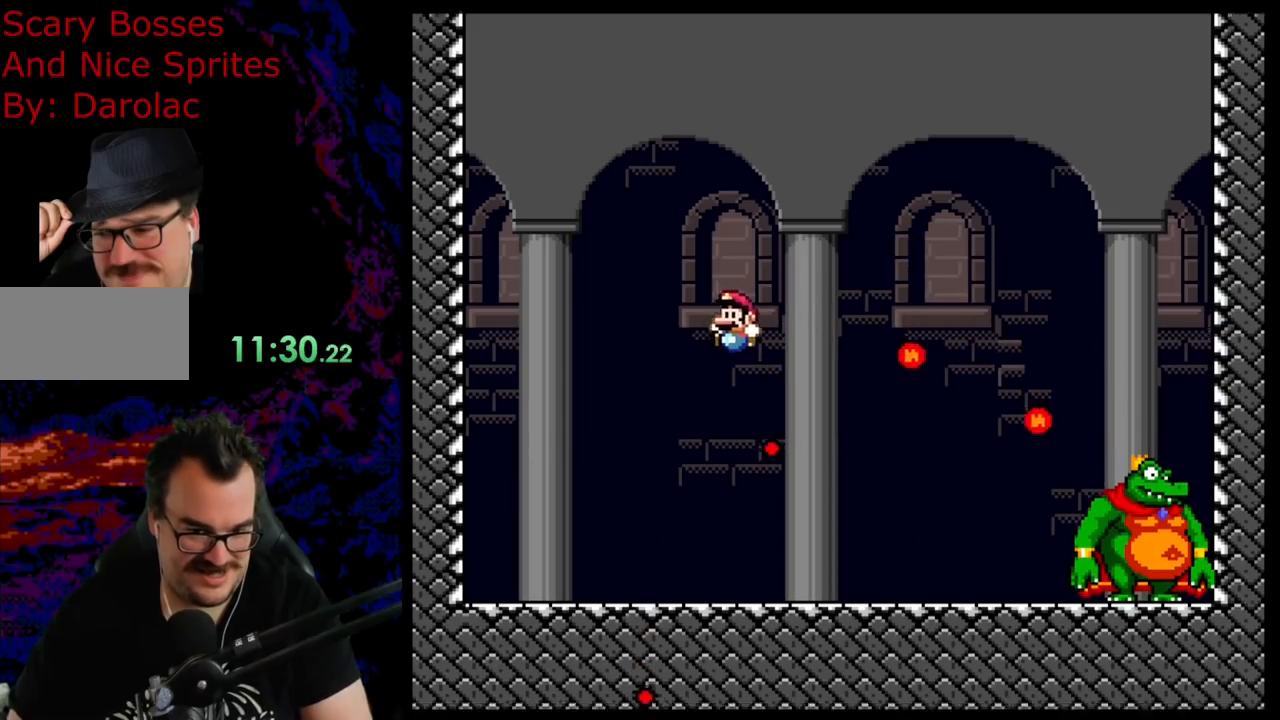
{"buttons": ["Y"], "events": [[183, "B", "up"], [267, "DPAD_LEFT", "up"], [300, "DPAD_RIGHT", "down"], [450, "DPAD_RIGHT", "up"]]}
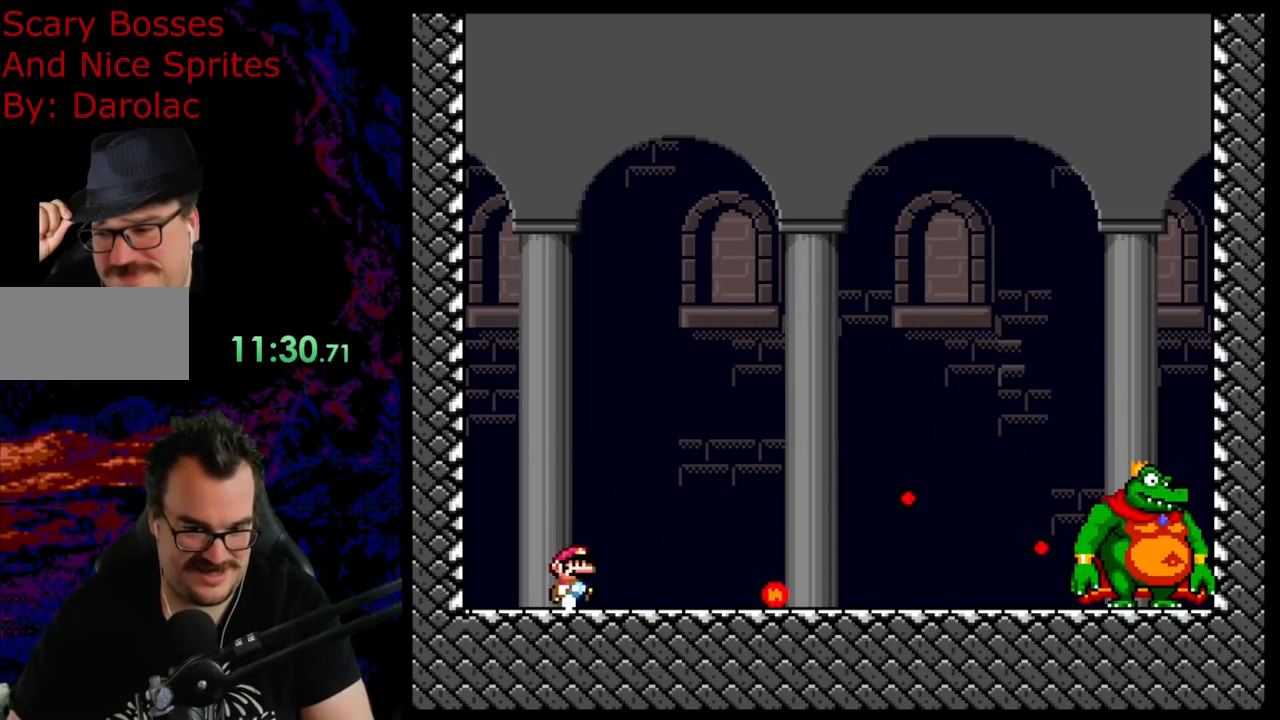
{"buttons": ["Y"], "events": []}